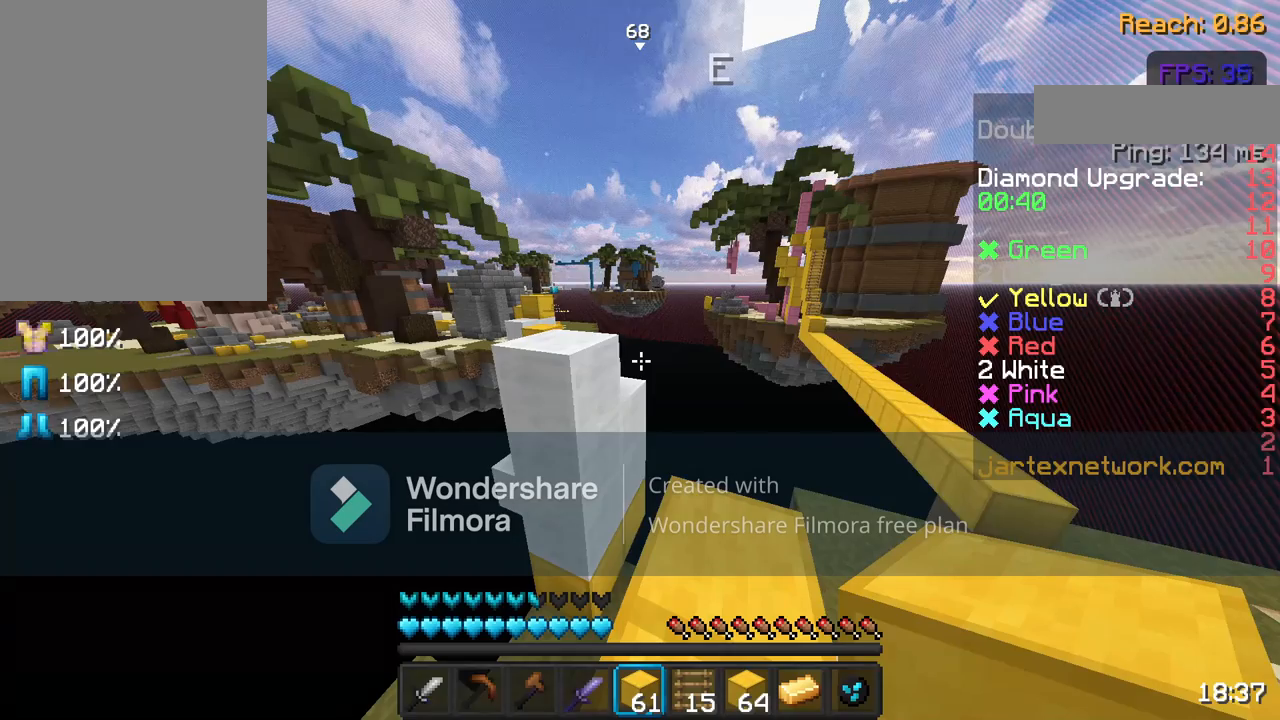
Gameplay with keyboard and mouse; each line is a JSON object with the keys and mouse buttons held at the frame after it. "events" lists presses ("down") and releases ("up") of "a", "d", "s", "space", "w", "mouse_left" and "mouse_right" between this image and that frame as [ms after this image, input, new state], when the widget could be followed in between. "mouse_left", "mouse_right" = the "left", "right" buttons of the "mouse" list. No other keys are recorded. Fast repeated clicks can show as one long hold. Not read: mouse_move.
{"keys": [], "mouse": [], "events": [[317, "d", "down"], [383, "d", "up"]]}
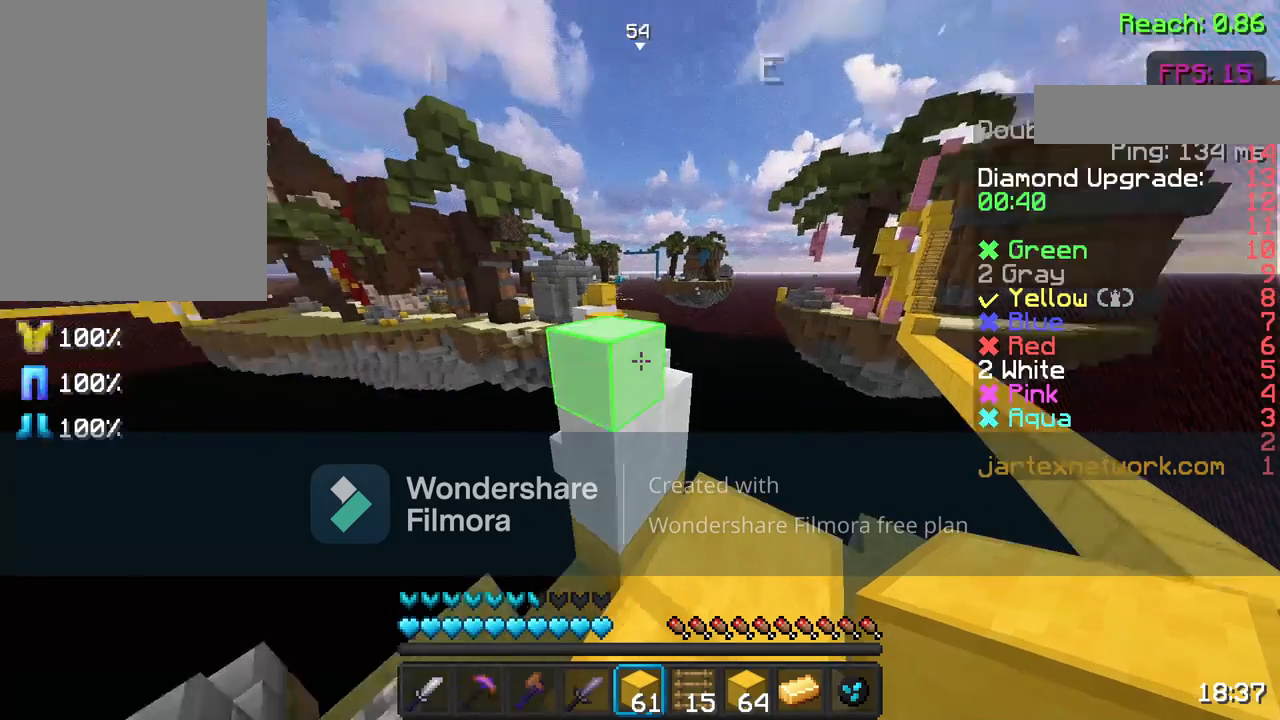
{"keys": ["w"], "mouse": [], "events": [[117, "w", "down"], [133, "w", "up"], [267, "w", "down"], [333, "space", "down"], [483, "space", "up"]]}
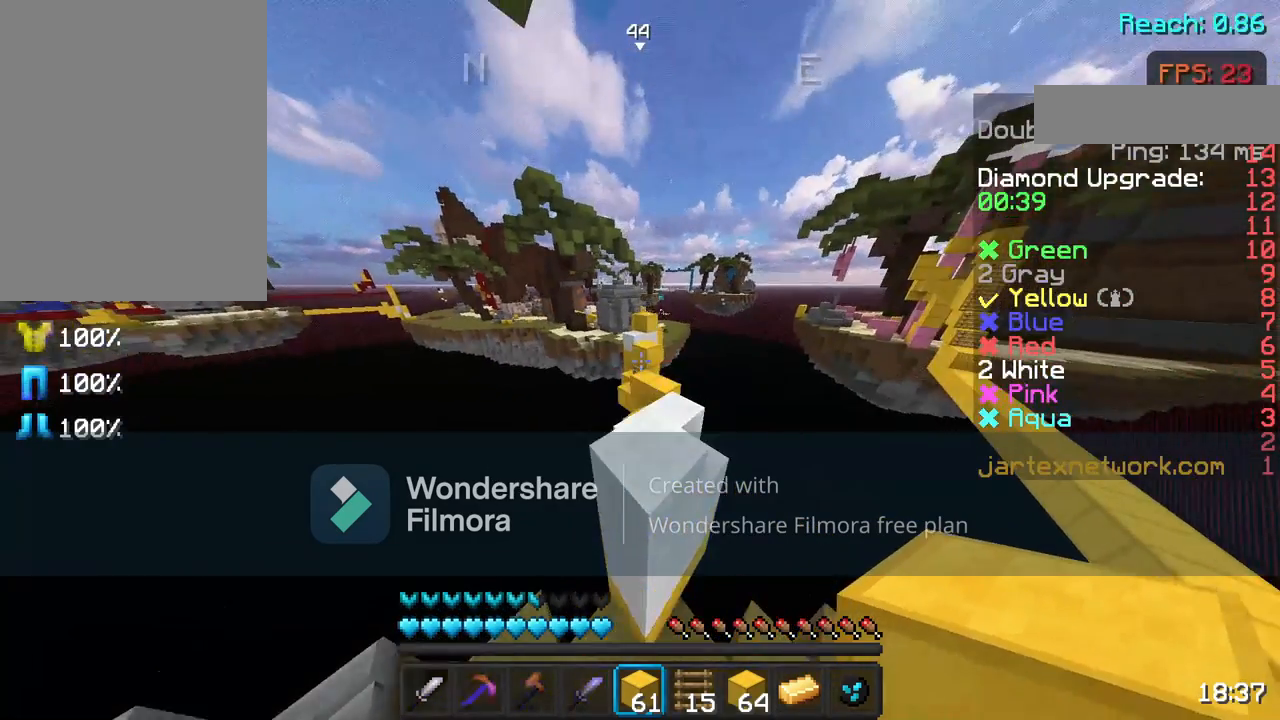
{"keys": ["w"], "mouse": [], "events": [[333, "space", "down"], [483, "space", "up"]]}
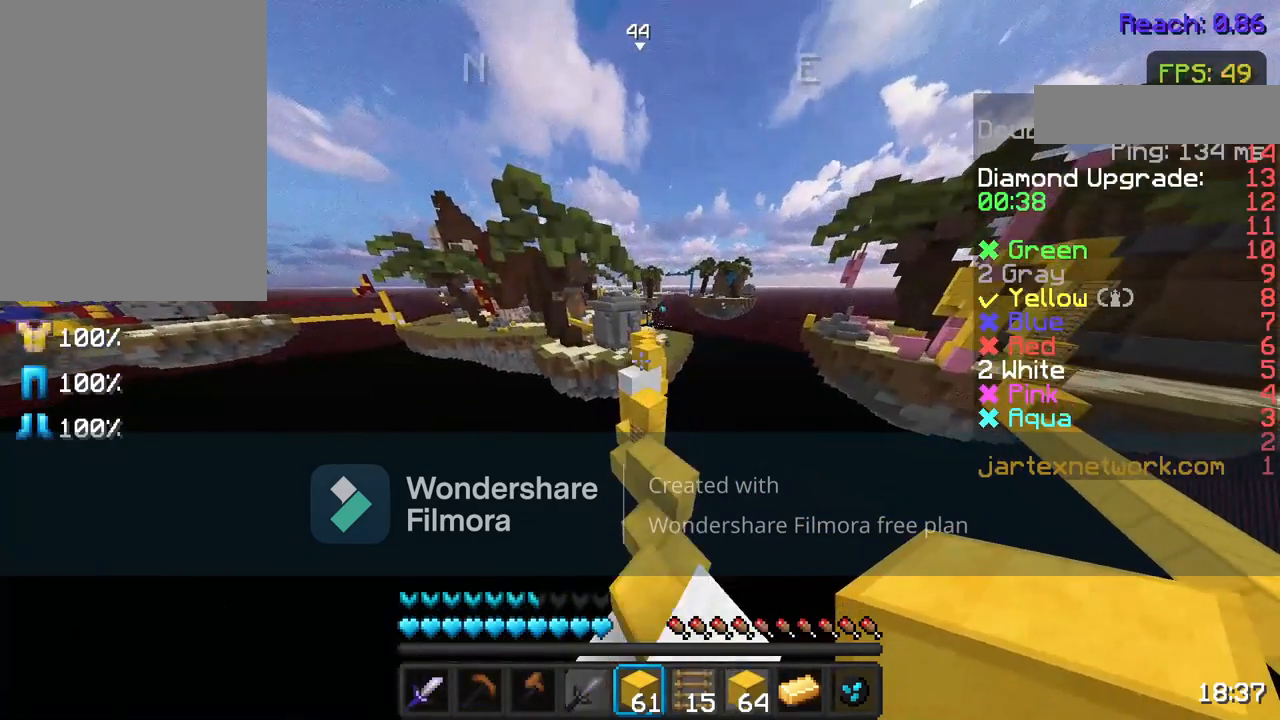
{"keys": [], "mouse": [], "events": [[183, "d", "down"], [383, "d", "up"], [500, "w", "up"]]}
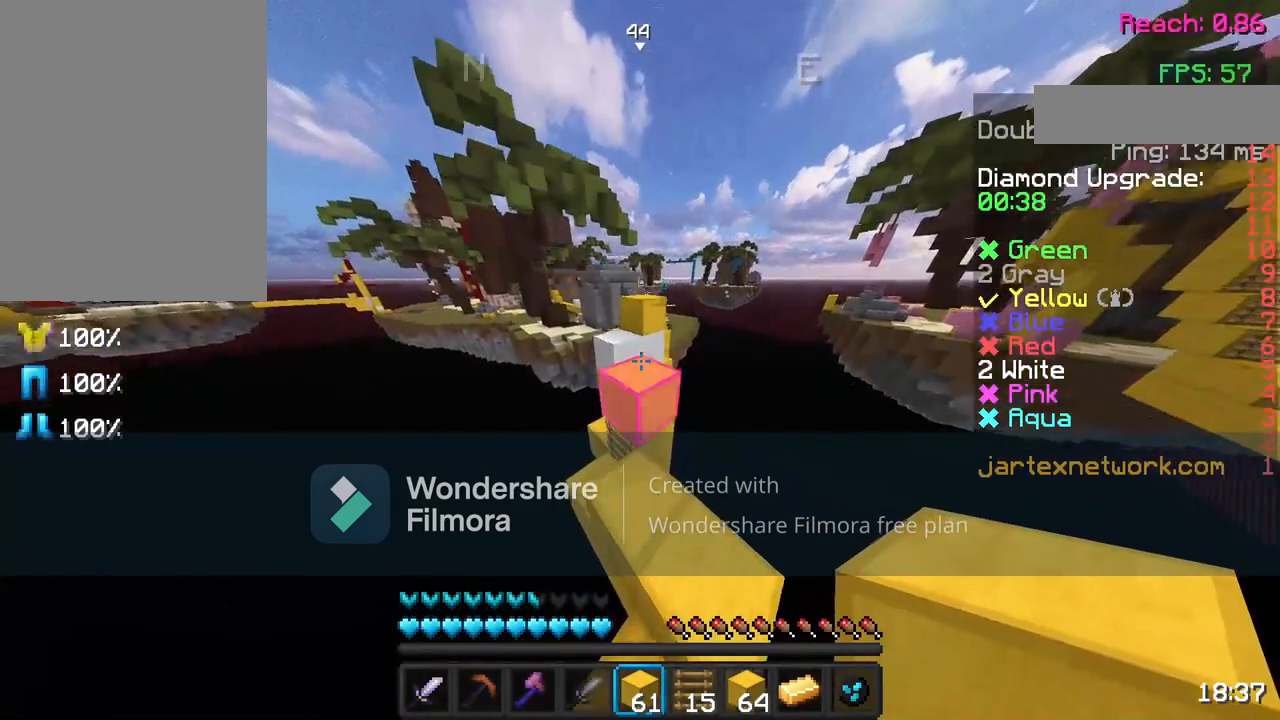
{"keys": [], "mouse": [], "events": []}
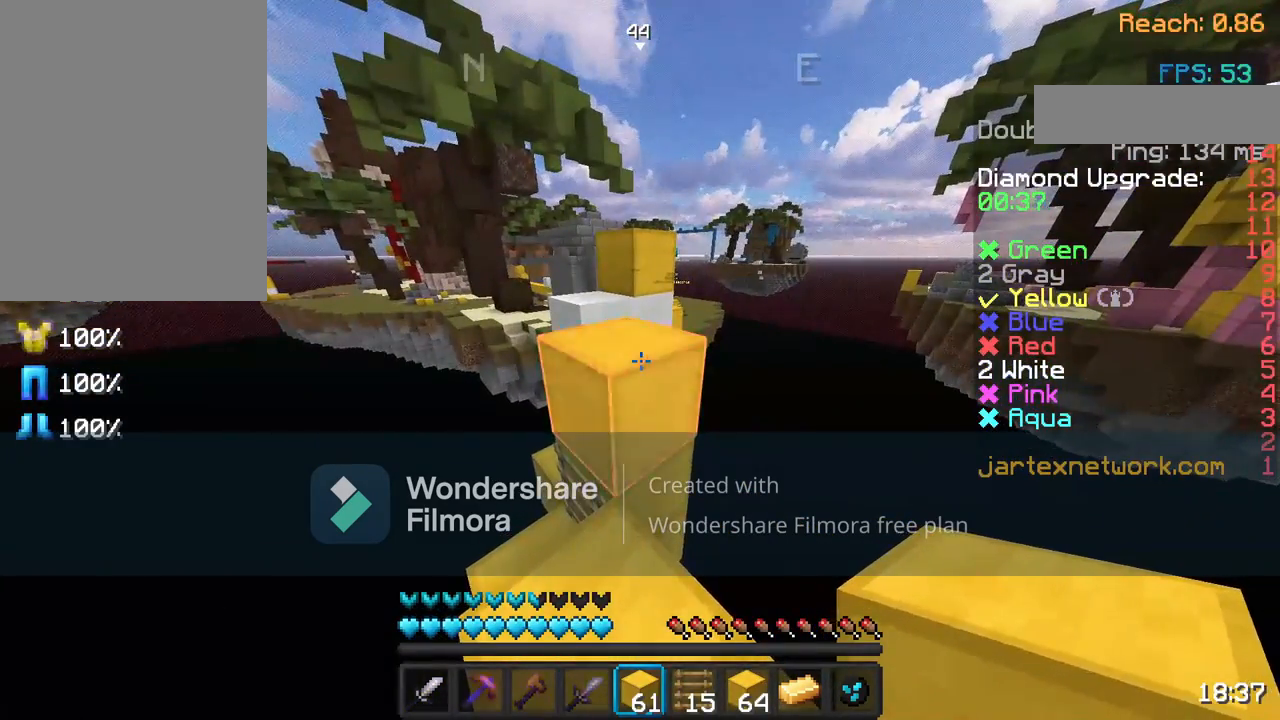
{"keys": [], "mouse": [], "events": [[67, "w", "down"], [167, "w", "up"], [267, "space", "down"], [267, "w", "down"], [367, "space", "up"], [450, "w", "up"]]}
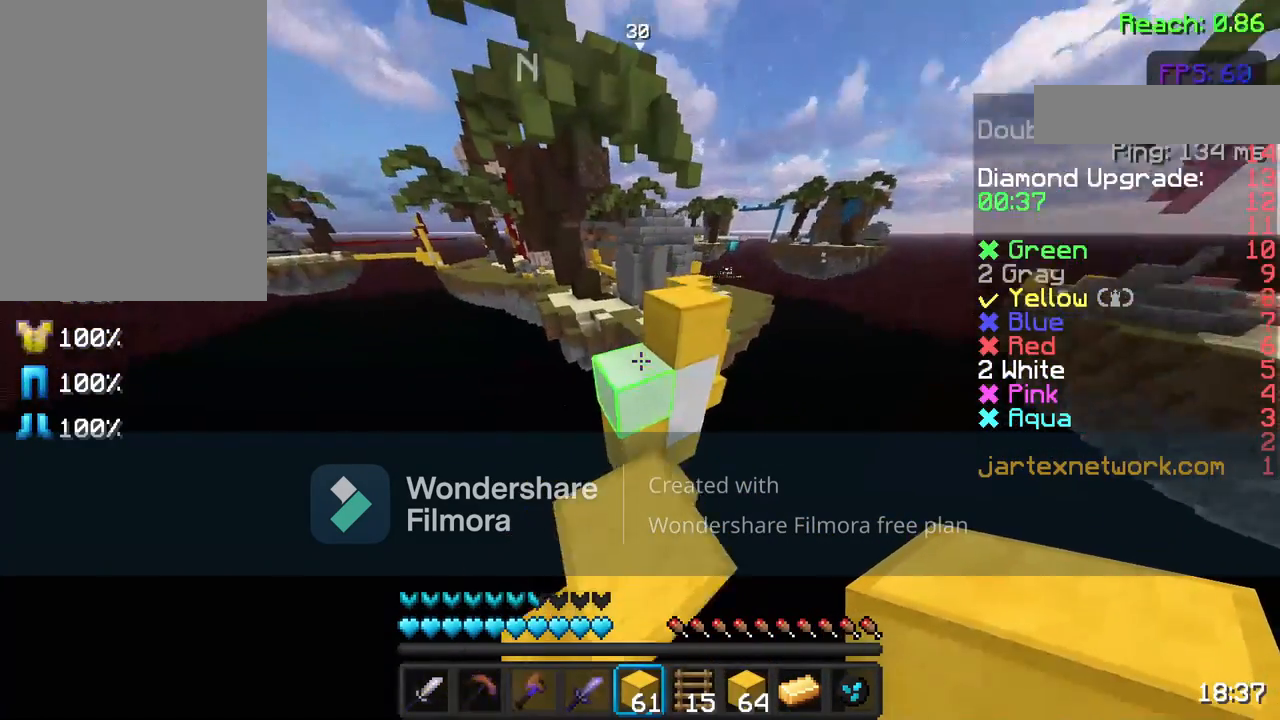
{"keys": ["w"], "mouse": [], "events": [[433, "w", "down"]]}
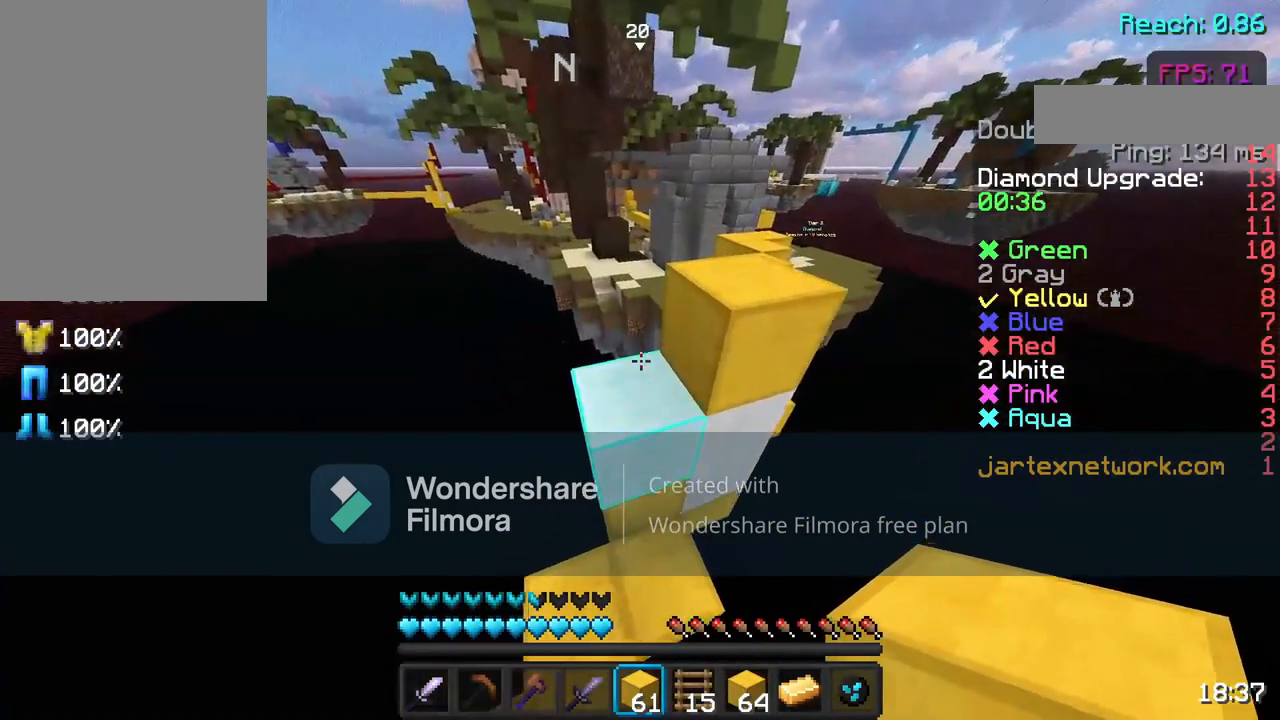
{"keys": ["space", "w"], "mouse": [], "events": [[17, "space", "down"], [117, "space", "up"], [317, "w", "up"], [467, "w", "down"], [500, "space", "down"]]}
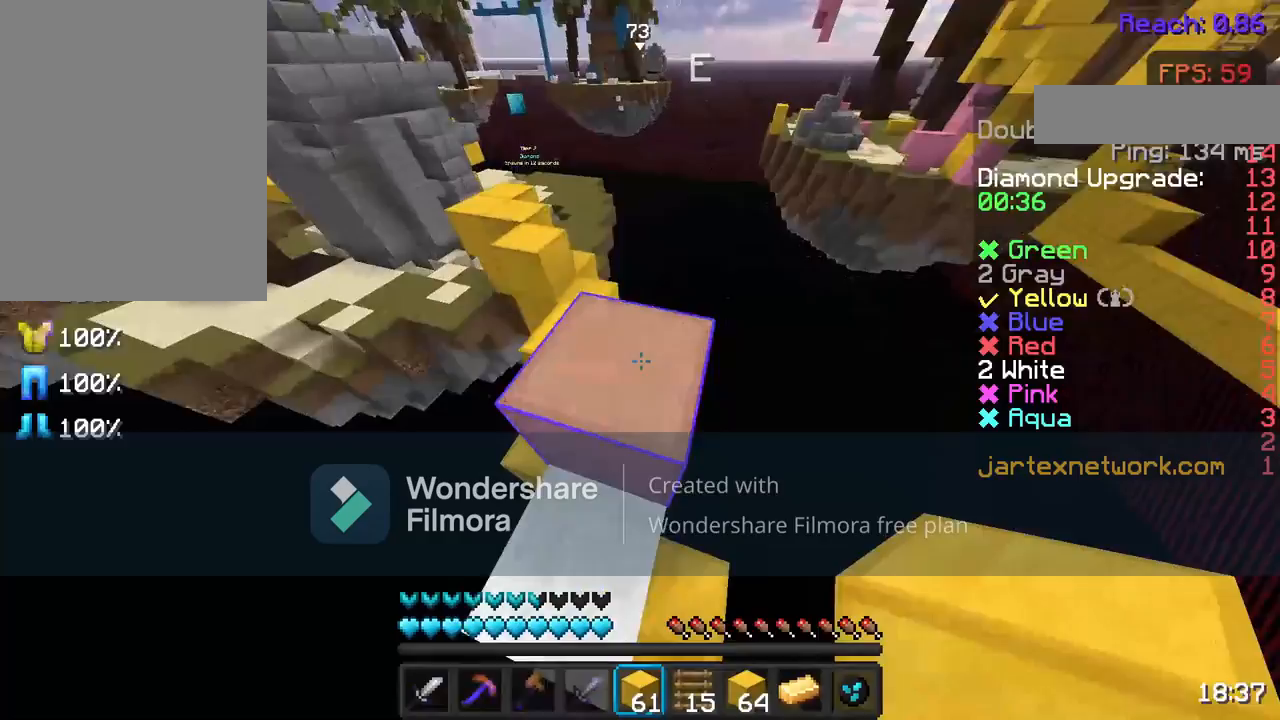
{"keys": [], "mouse": [], "events": [[117, "mouse_left", "down"], [233, "d", "down"], [267, "space", "up"], [350, "mouse_left", "up"], [467, "d", "up"], [467, "w", "up"]]}
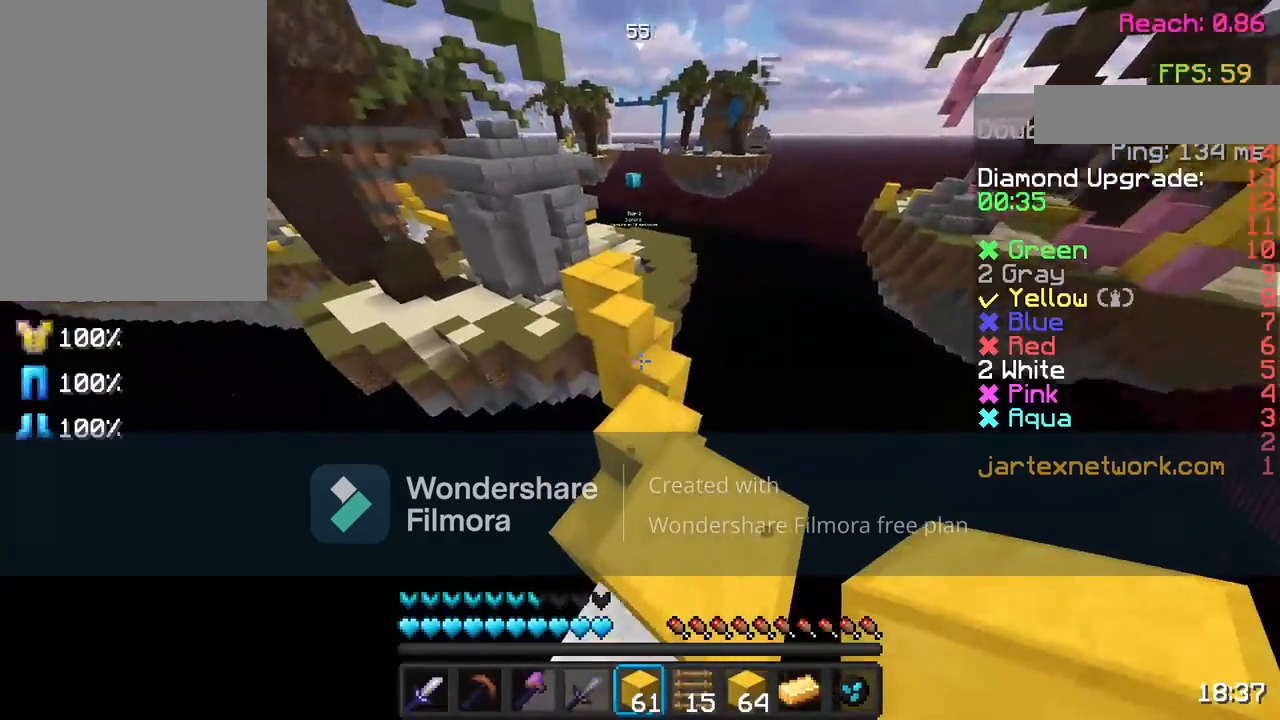
{"keys": ["w"], "mouse": [], "events": [[67, "w", "down"], [167, "w", "up"], [283, "w", "down"], [383, "space", "down"], [483, "space", "up"]]}
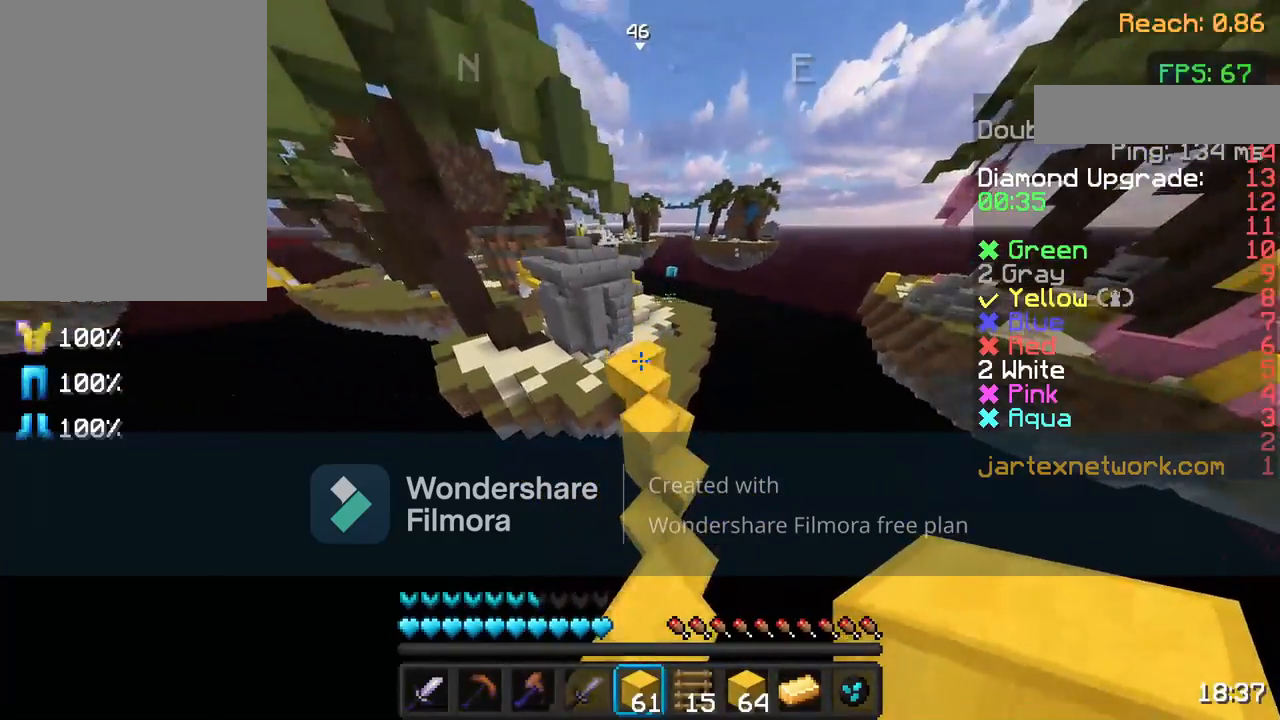
{"keys": ["w"], "mouse": ["left"], "events": [[133, "mouse_left", "down"], [283, "mouse_left", "up"], [383, "mouse_left", "down"]]}
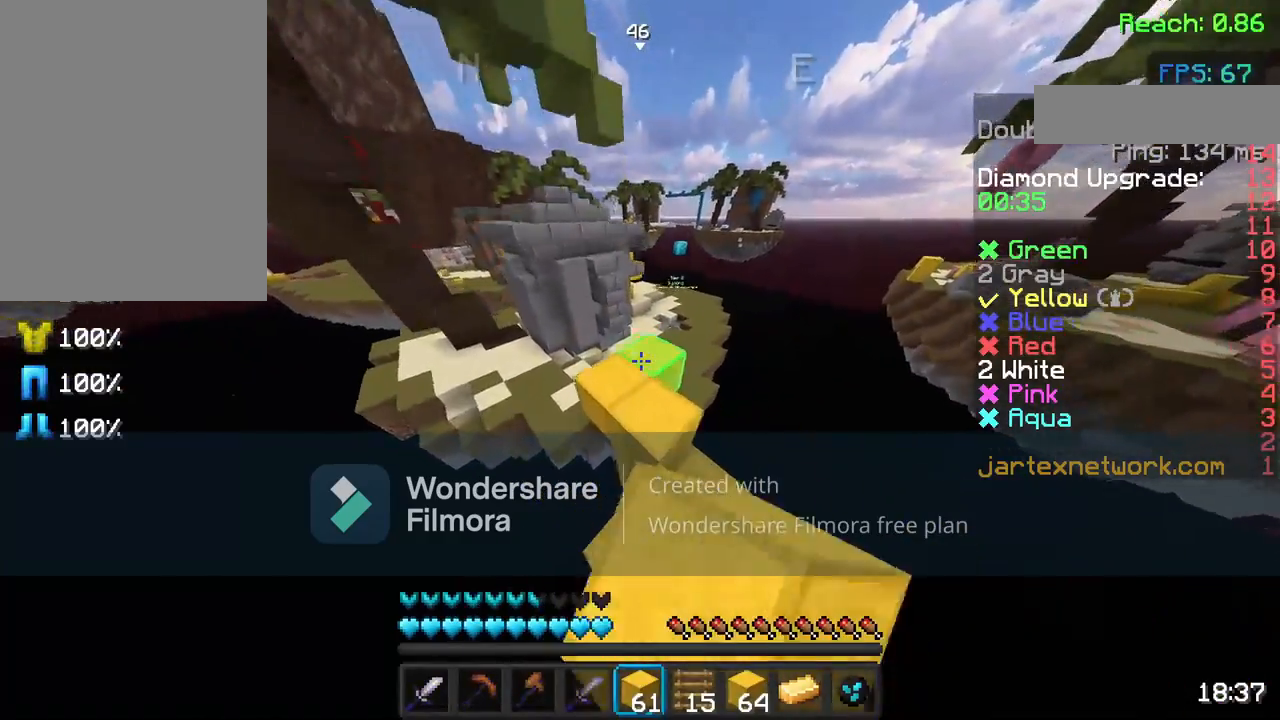
{"keys": ["space", "w"], "mouse": ["left"], "events": [[17, "mouse_left", "up"], [133, "mouse_left", "down"], [267, "mouse_left", "up"], [467, "mouse_left", "down"], [467, "space", "down"]]}
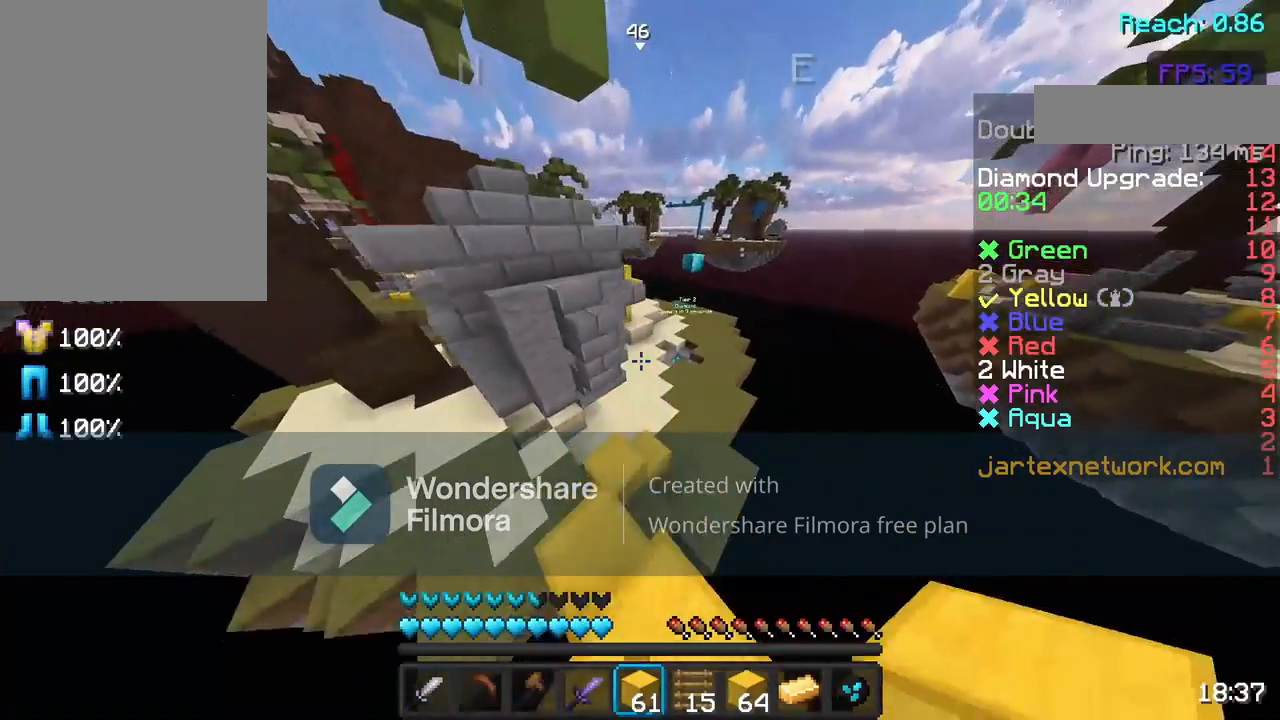
{"keys": ["w"], "mouse": [], "events": [[67, "mouse_left", "up"], [67, "space", "up"]]}
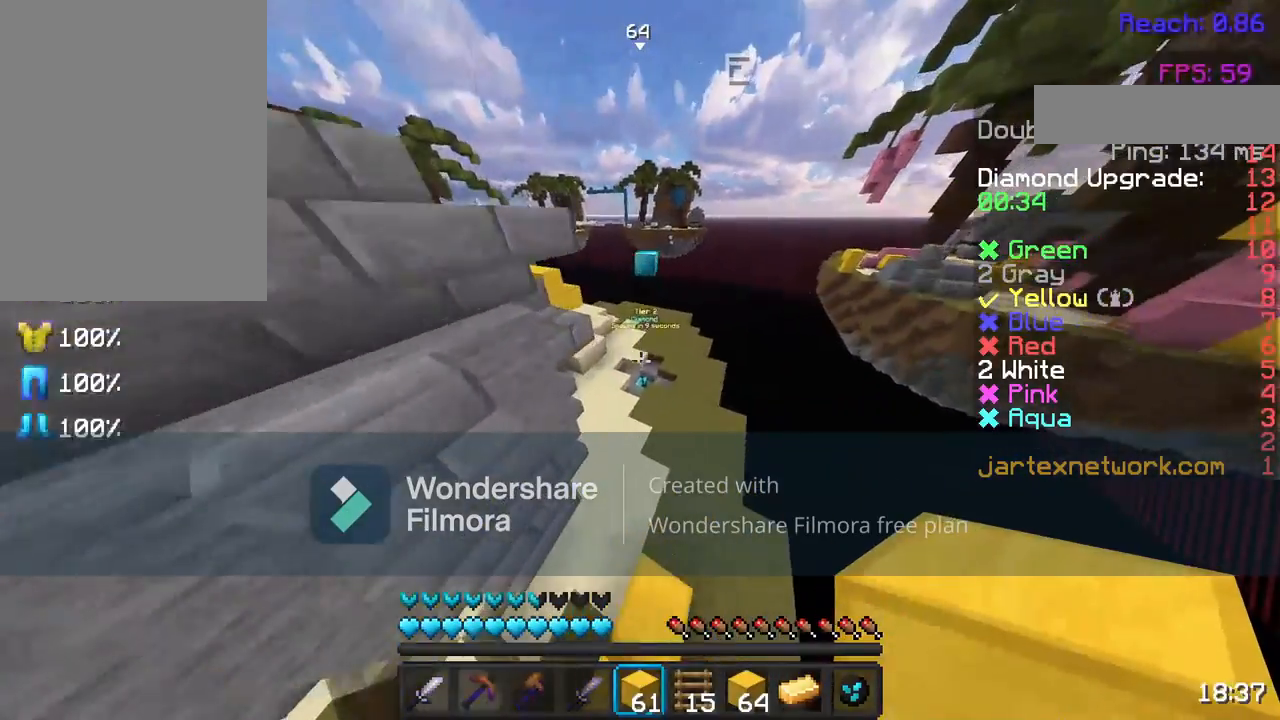
{"keys": ["d", "w"], "mouse": [], "events": [[467, "d", "down"]]}
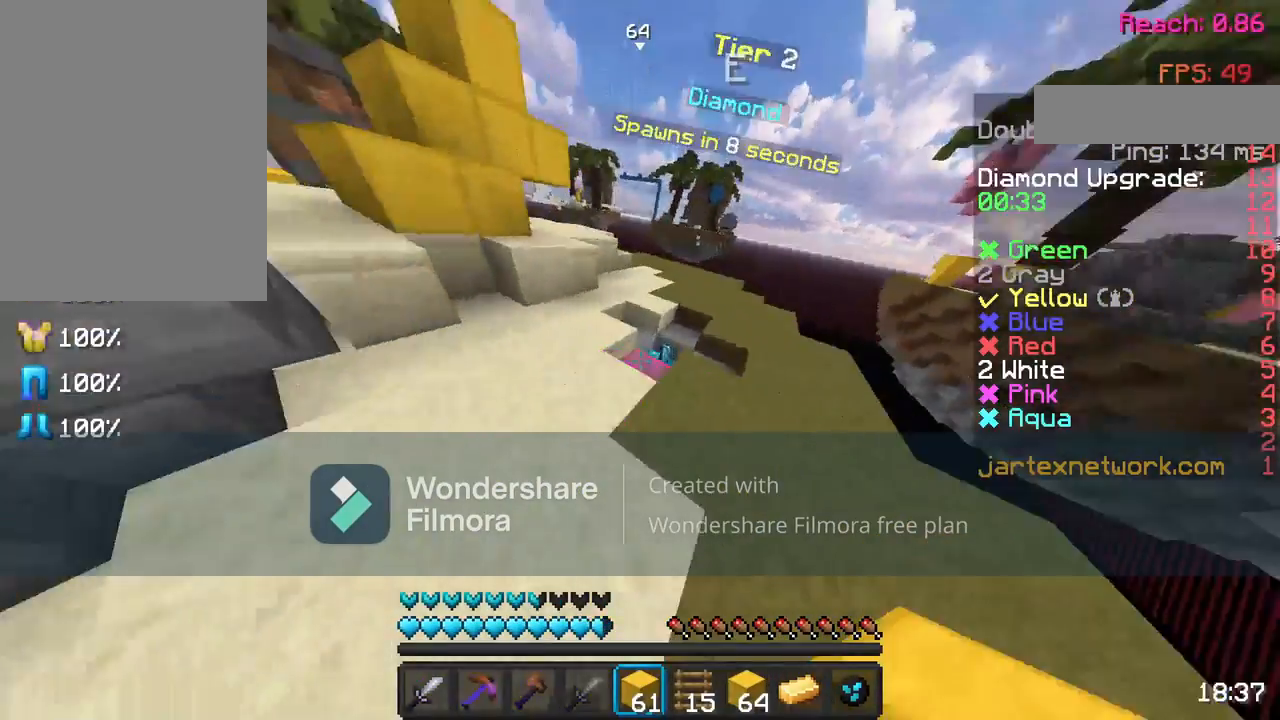
{"keys": ["w"], "mouse": [], "events": [[167, "d", "up"]]}
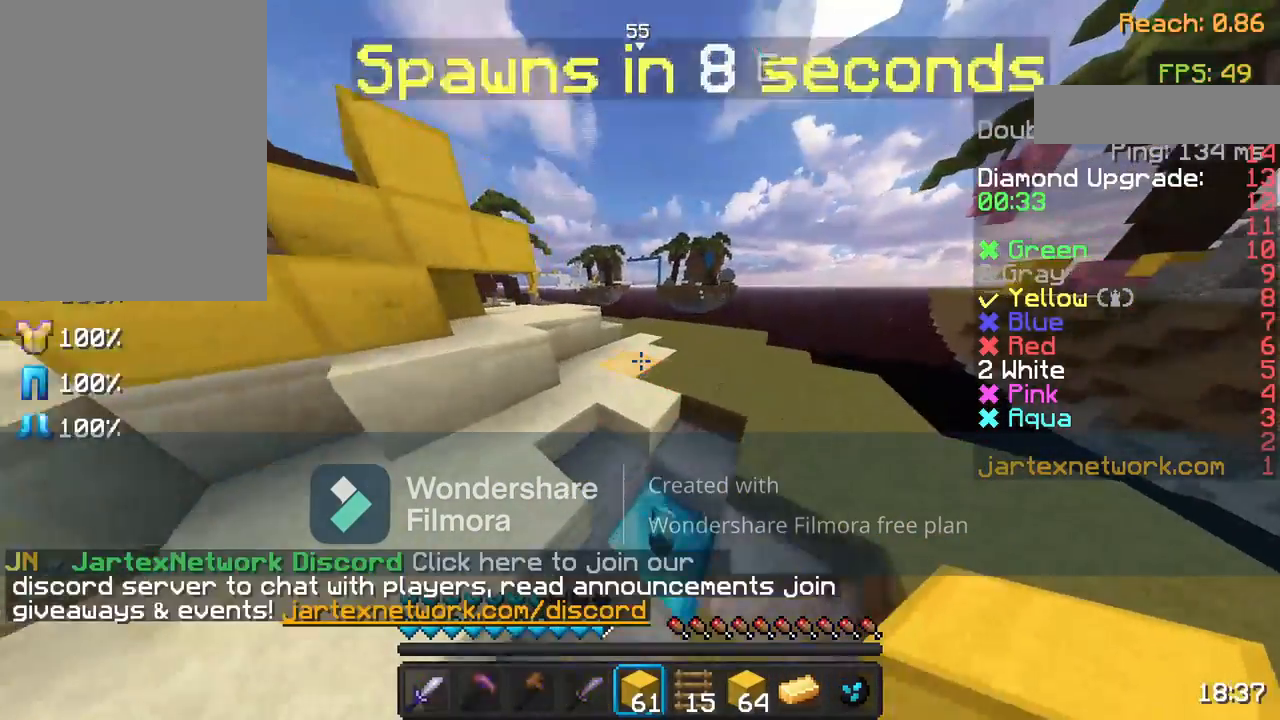
{"keys": ["w"], "mouse": [], "events": [[317, "a", "down"], [417, "a", "up"]]}
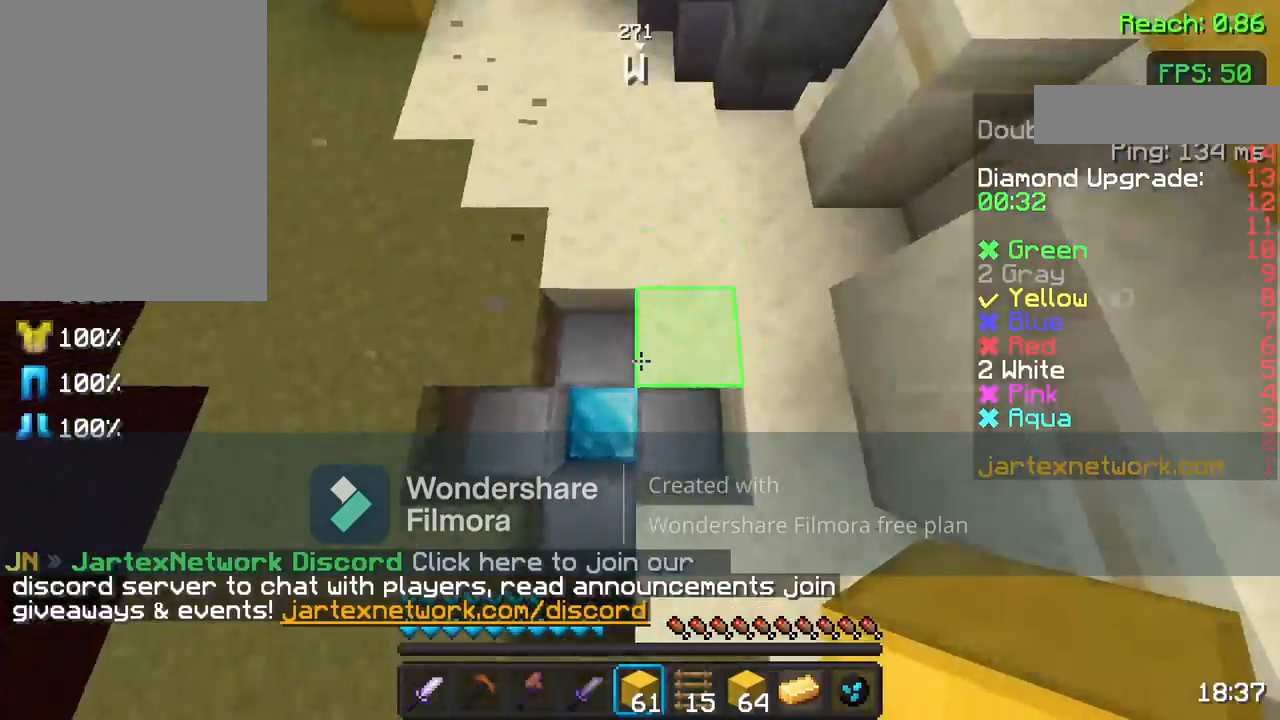
{"keys": [], "mouse": [], "events": [[117, "w", "up"]]}
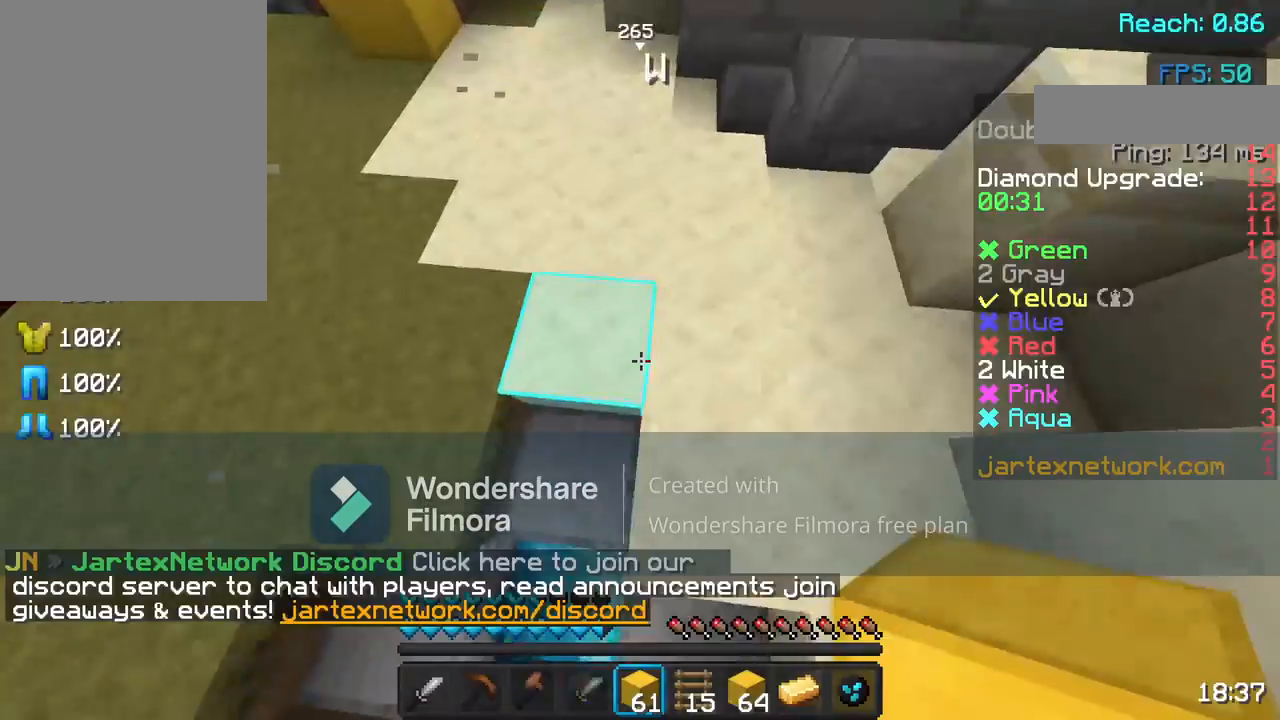
{"keys": ["w"], "mouse": [], "events": [[317, "mouse_left", "down"], [317, "w", "down"], [350, "w", "up"], [417, "mouse_left", "up"], [467, "w", "down"]]}
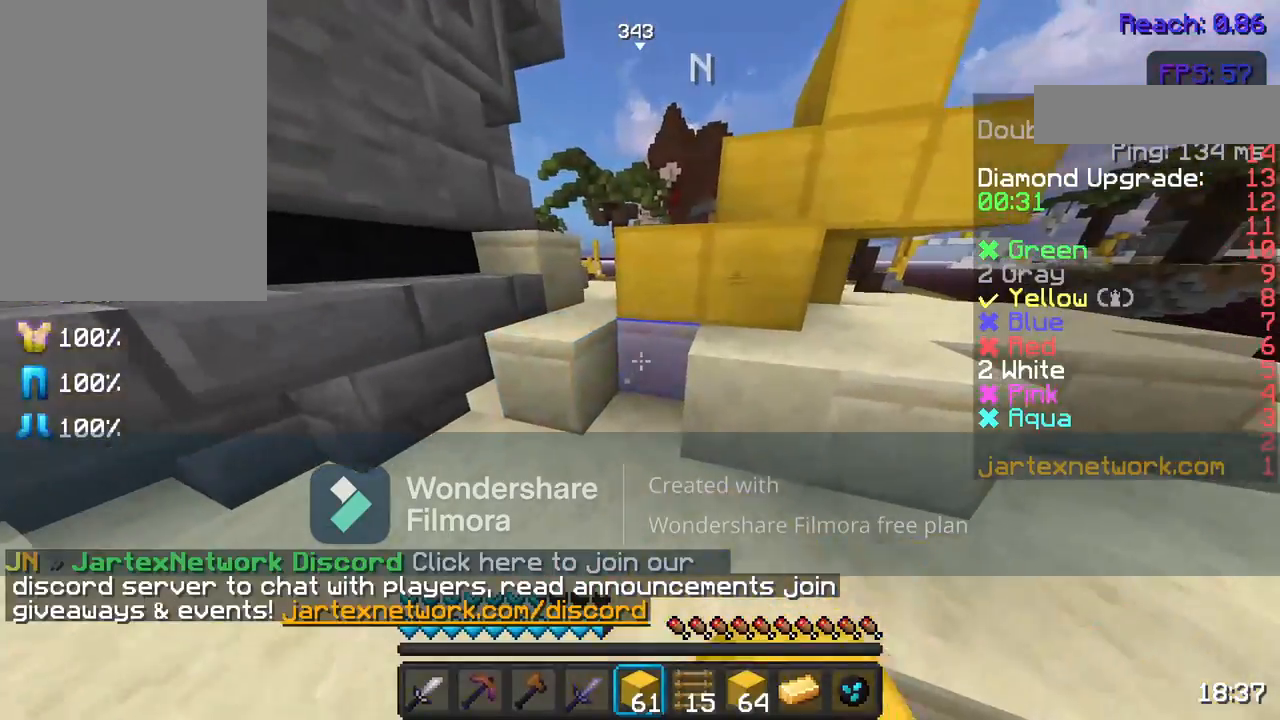
{"keys": ["w"], "mouse": [], "events": [[50, "mouse_left", "down"], [50, "space", "down"], [183, "mouse_left", "up"], [183, "space", "up"], [350, "a", "down"], [483, "a", "up"]]}
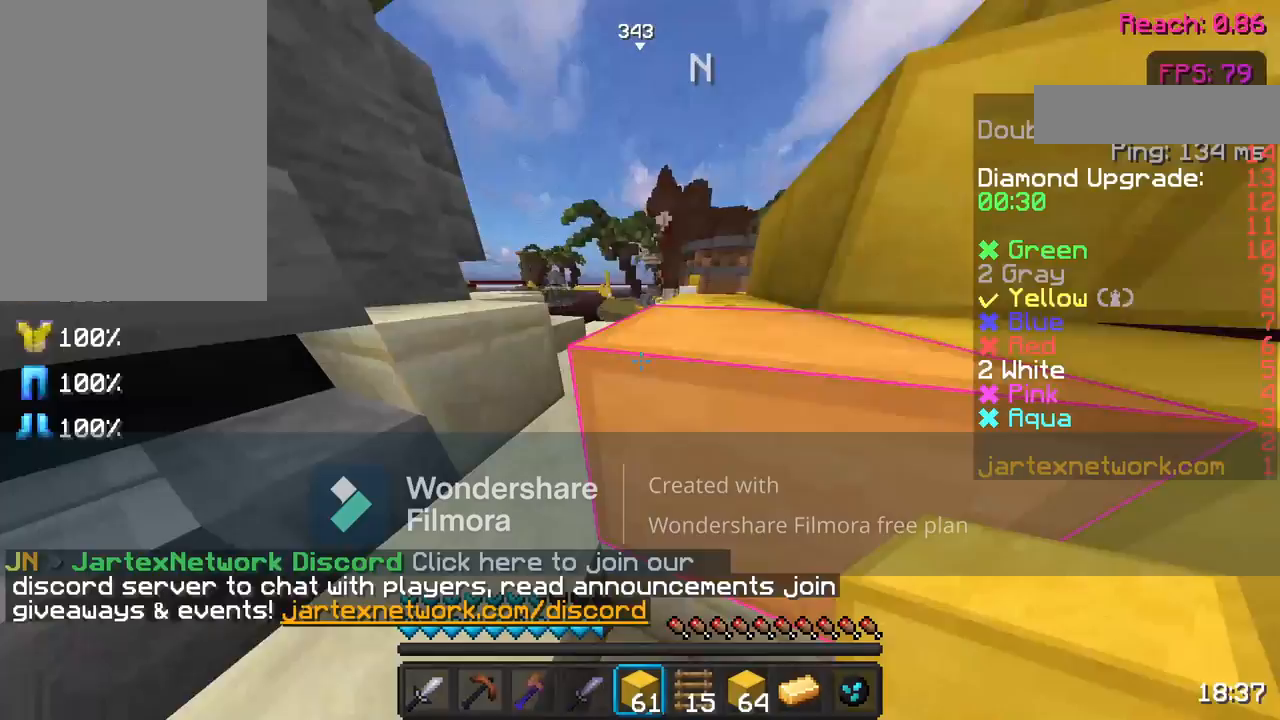
{"keys": ["space", "w"], "mouse": [], "events": [[33, "space", "down"]]}
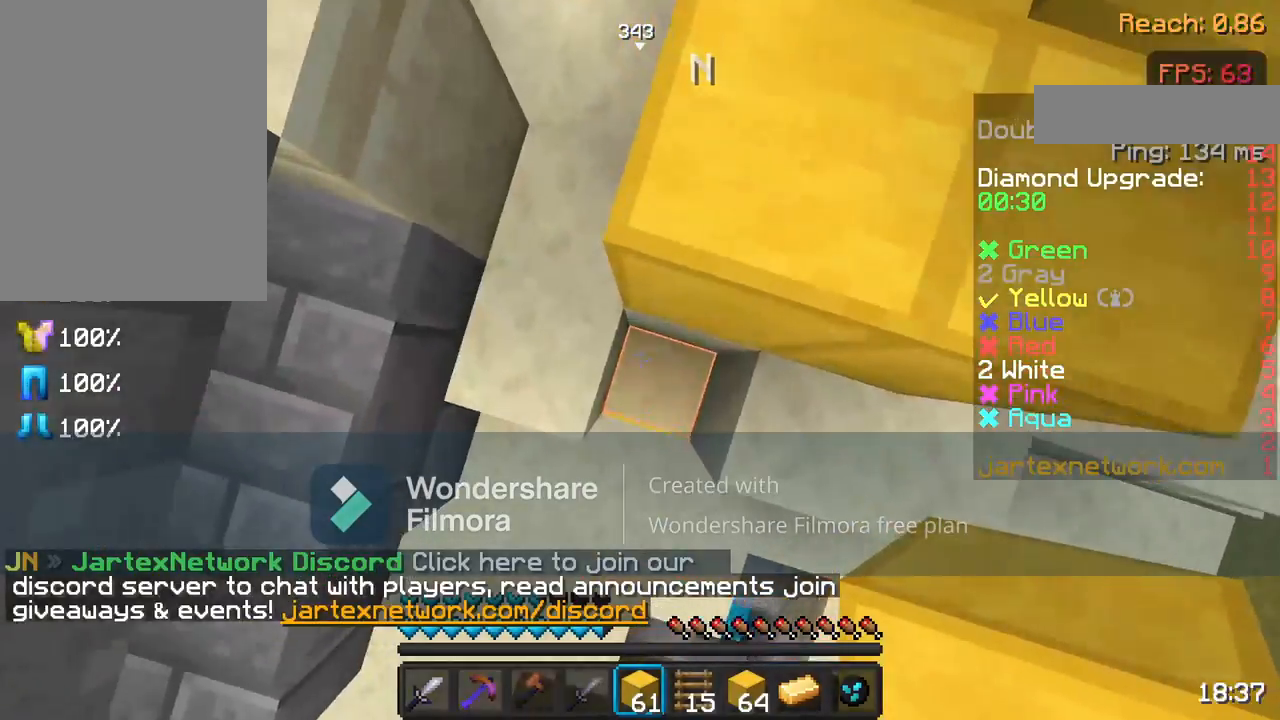
{"keys": ["d"], "mouse": [], "events": [[17, "mouse_right", "down"], [117, "mouse_right", "up"], [267, "space", "up"], [350, "d", "down"], [467, "w", "up"]]}
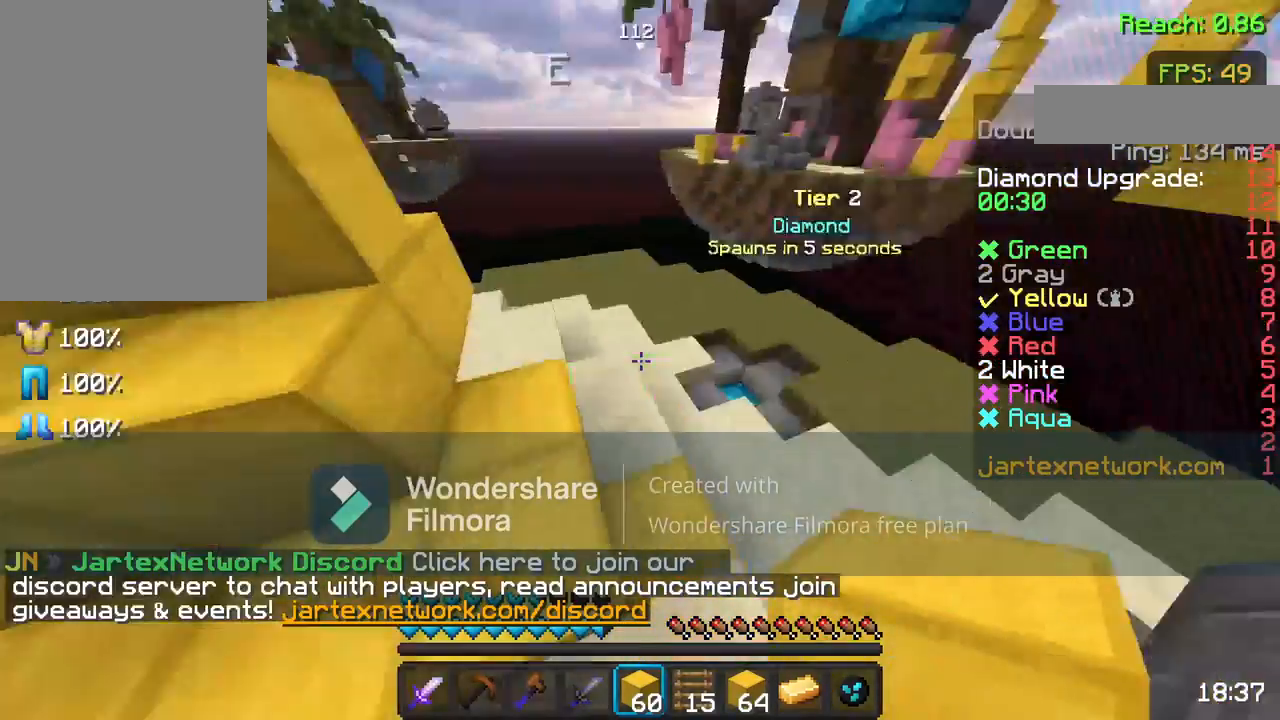
{"keys": [], "mouse": [], "events": [[67, "d", "up"], [67, "mouse_left", "down"], [267, "mouse_left", "up"], [317, "w", "down"], [417, "w", "up"]]}